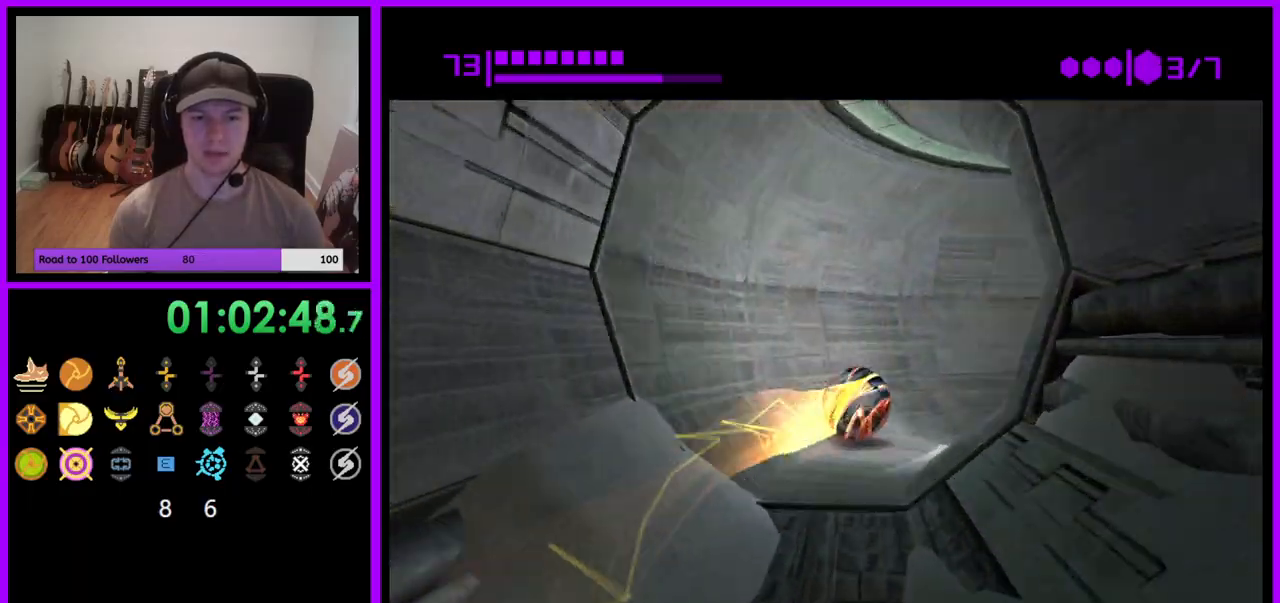
Gameplay with a controller (Nintendo layout); each line is a JSON object with the inputs held at the frame after it. "events" lists button and stick changes between this image and that frame as [ms after this image, input, new state], when the widget could be followed in between. Not read: L3 R3 START Z.
{"buttons": ["B"], "left_stick": "up-right", "right_stick": "center", "events": [[100, "B", "down"], [450, "left_stick", "up-right"]]}
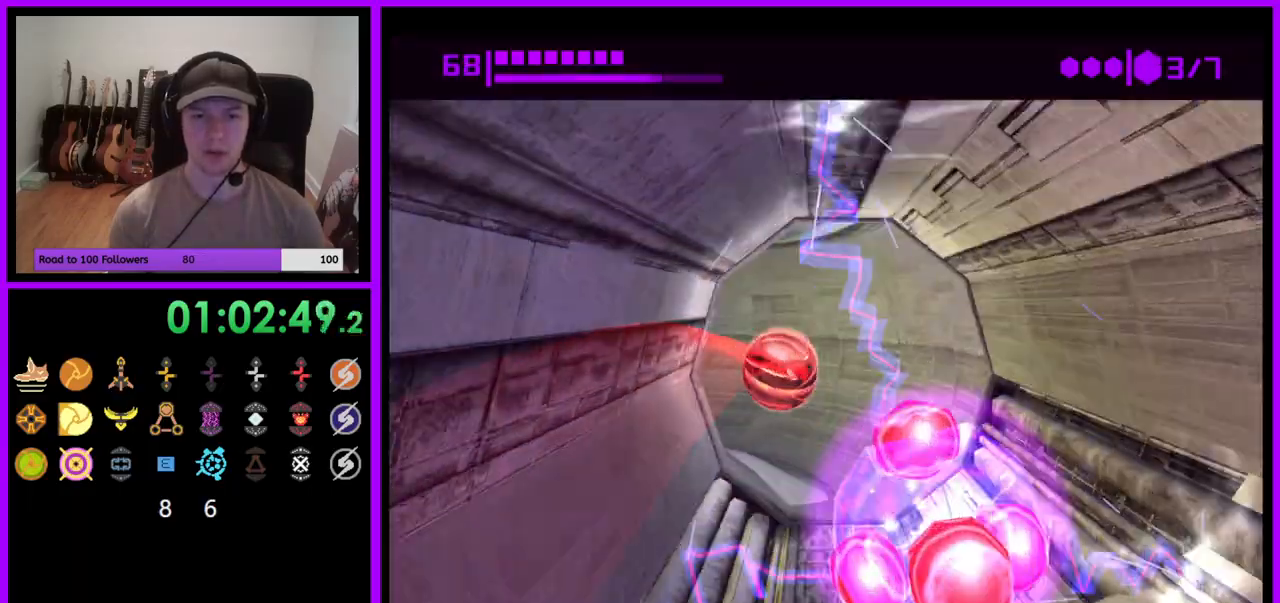
{"buttons": [], "left_stick": "left", "right_stick": "center", "events": [[117, "left_stick", "up"], [300, "left_stick", "left"], [483, "B", "up"]]}
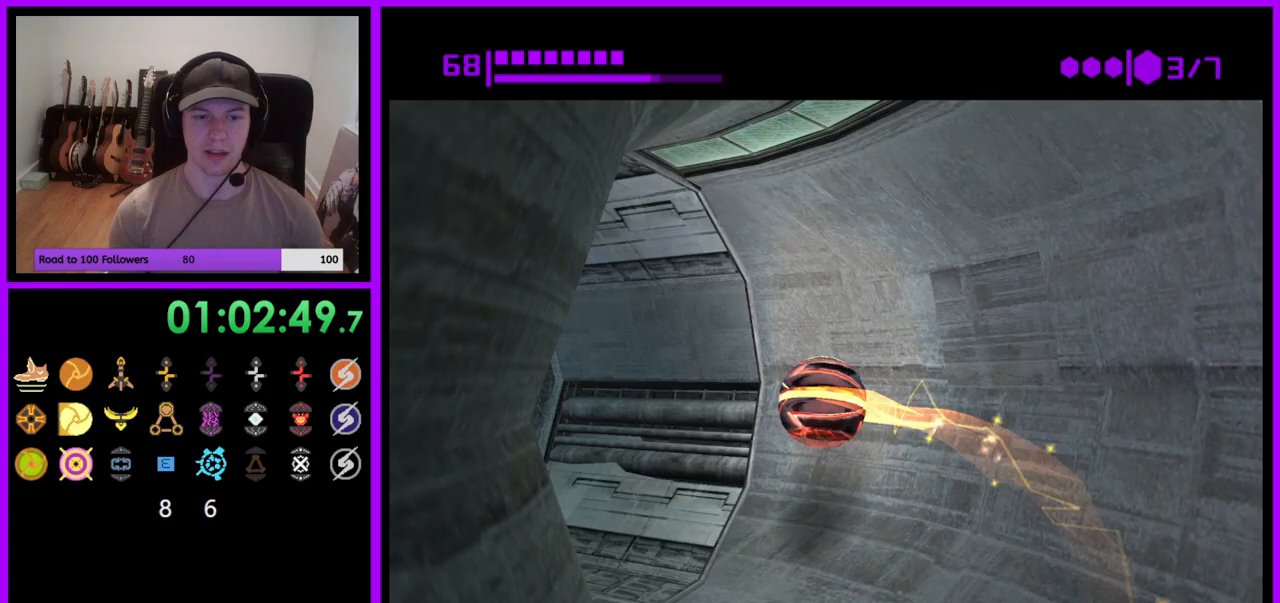
{"buttons": ["B"], "left_stick": "up-right", "right_stick": "center", "events": [[83, "left_stick", "up-left"], [150, "B", "down"], [317, "left_stick", "up"], [417, "left_stick", "up-right"]]}
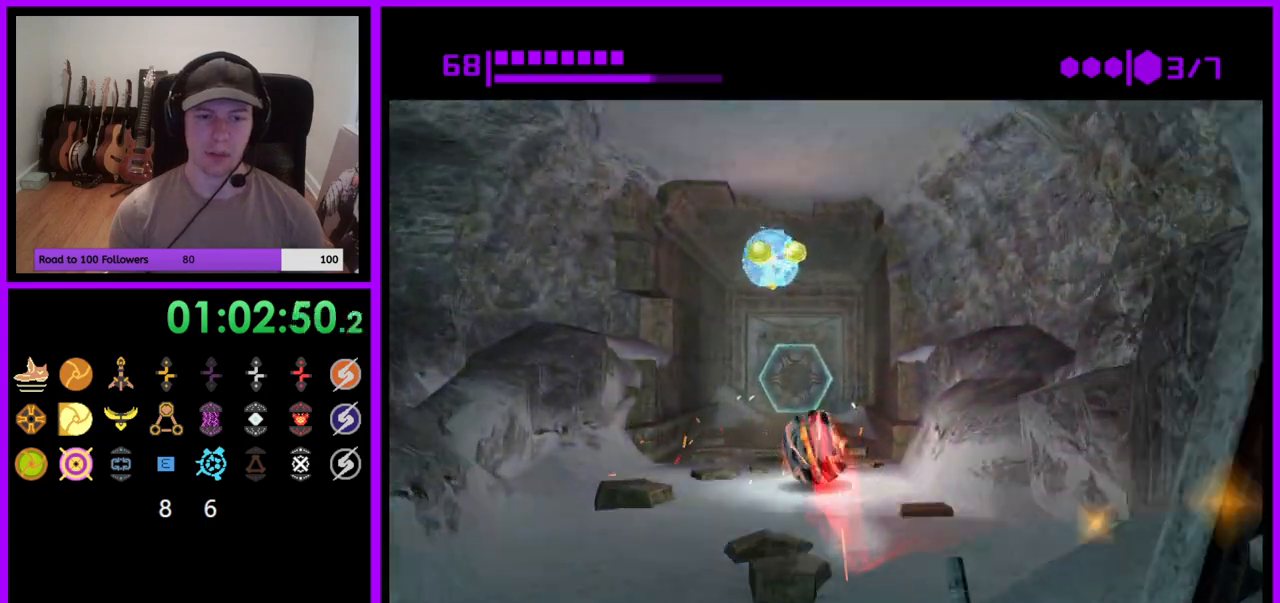
{"buttons": [], "left_stick": "up", "right_stick": "center", "events": [[100, "left_stick", "up"], [167, "B", "up"], [217, "left_stick", "up-left"], [317, "left_stick", "up"]]}
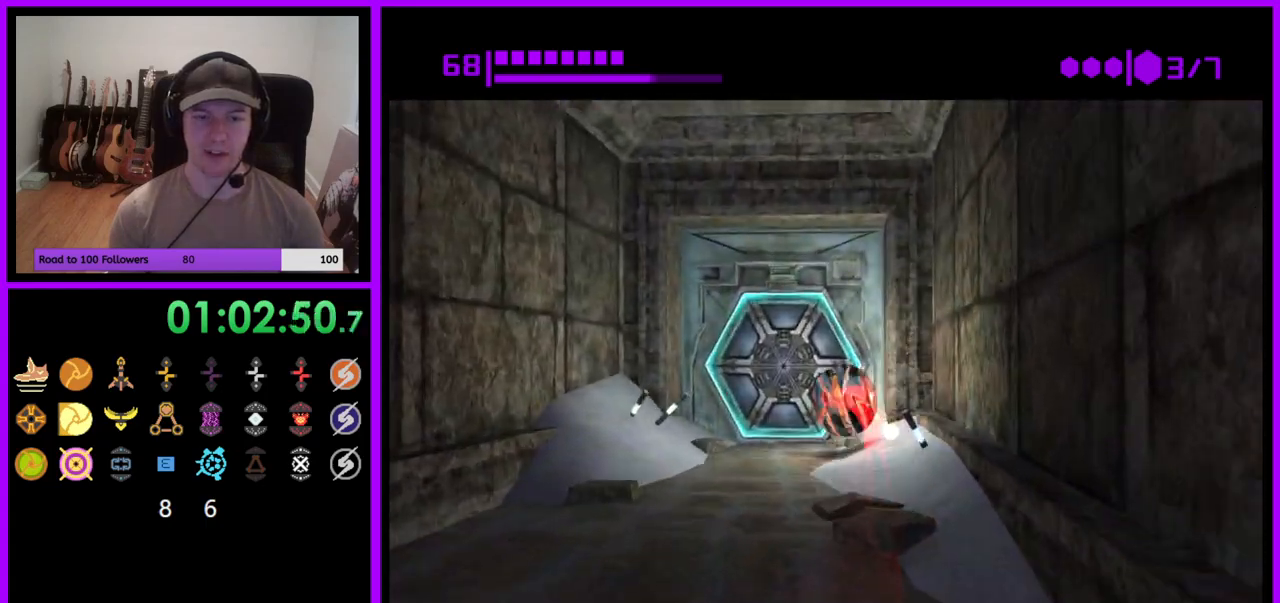
{"buttons": [], "left_stick": "down", "right_stick": "center", "events": [[17, "left_stick", "up-left"], [167, "A", "down"], [200, "left_stick", "center"], [250, "A", "up"], [250, "left_stick", "right"], [317, "left_stick", "down-right"], [450, "left_stick", "down"]]}
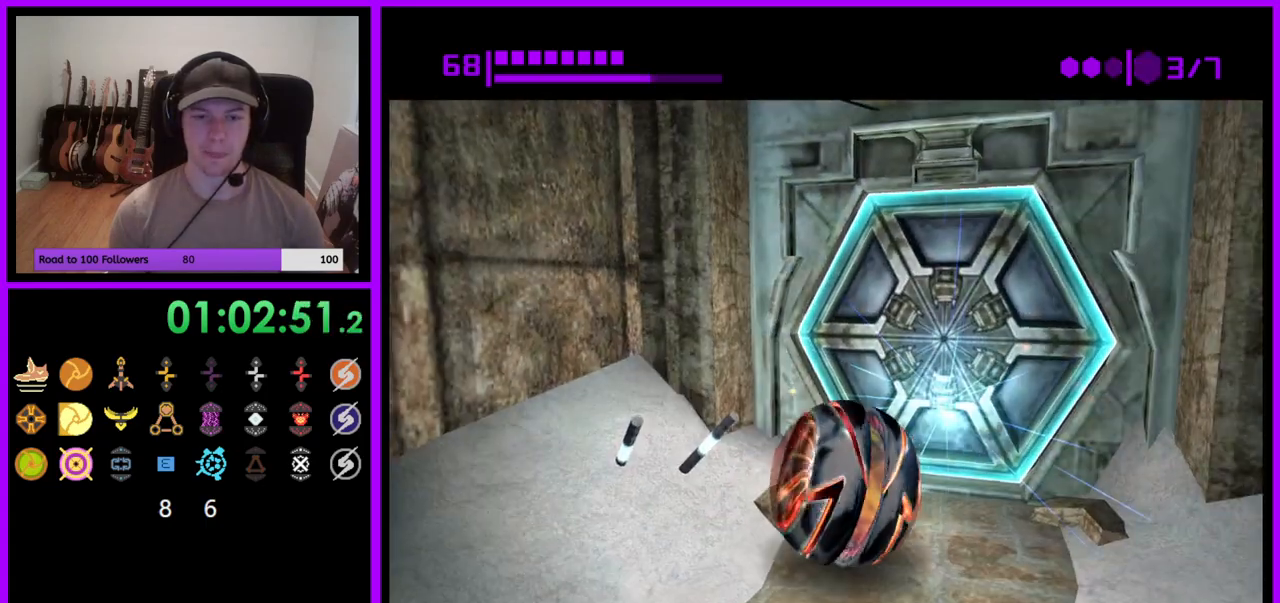
{"buttons": [], "left_stick": "center", "right_stick": "center", "events": [[67, "left_stick", "center"], [283, "left_stick", "up-left"], [417, "left_stick", "center"]]}
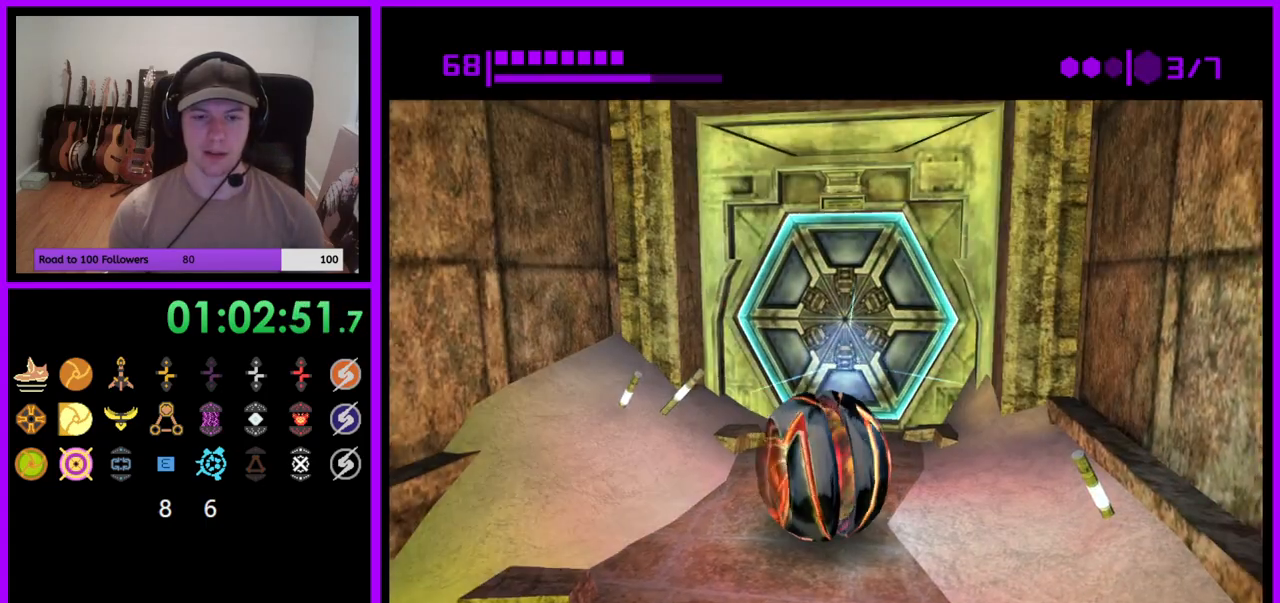
{"buttons": [], "left_stick": "right", "right_stick": "center", "events": [[267, "left_stick", "left"], [383, "left_stick", "center"], [483, "left_stick", "right"]]}
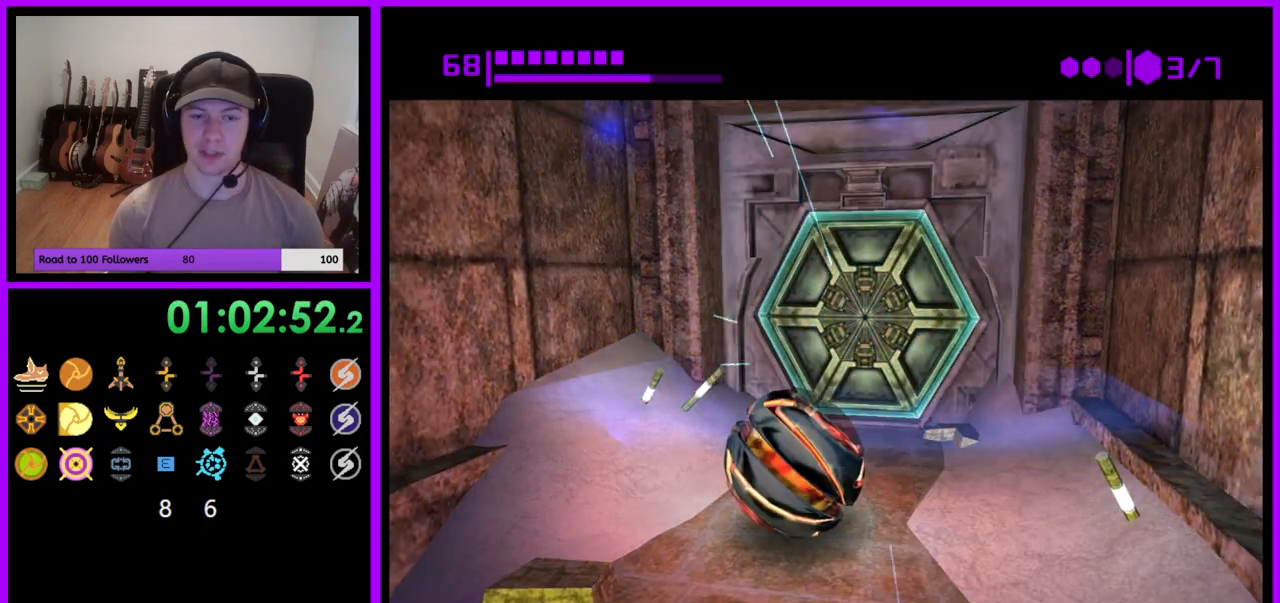
{"buttons": [], "left_stick": "center", "right_stick": "center", "events": [[67, "left_stick", "center"]]}
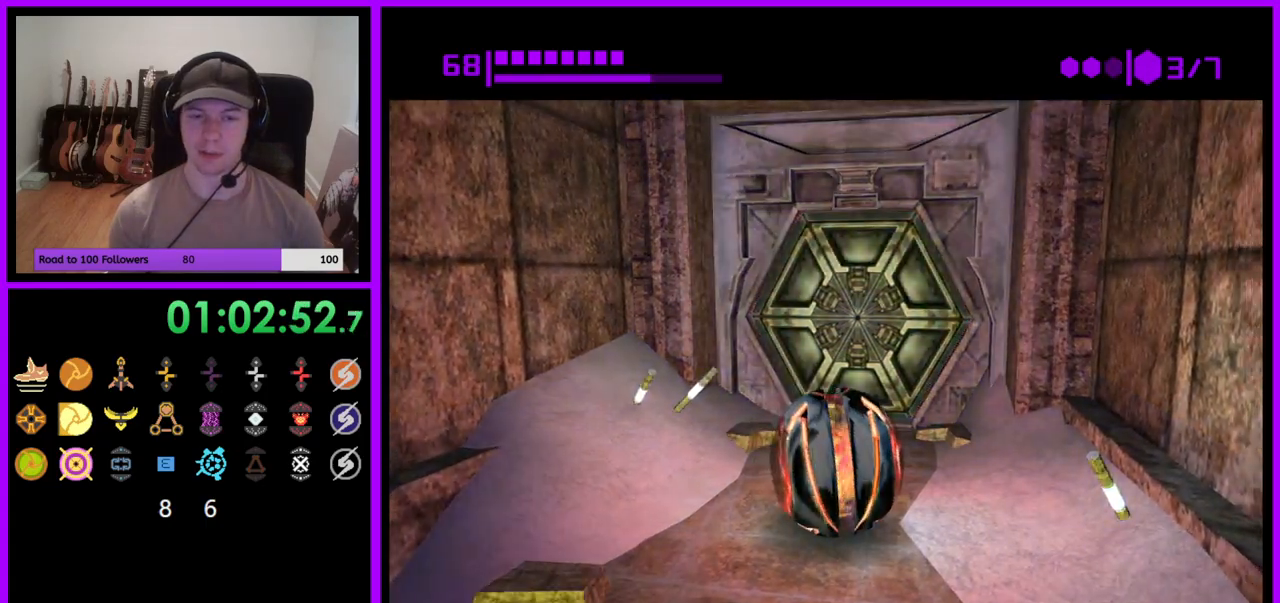
{"buttons": [], "left_stick": "down", "right_stick": "center", "events": [[133, "left_stick", "up"], [333, "left_stick", "center"], [400, "left_stick", "down"]]}
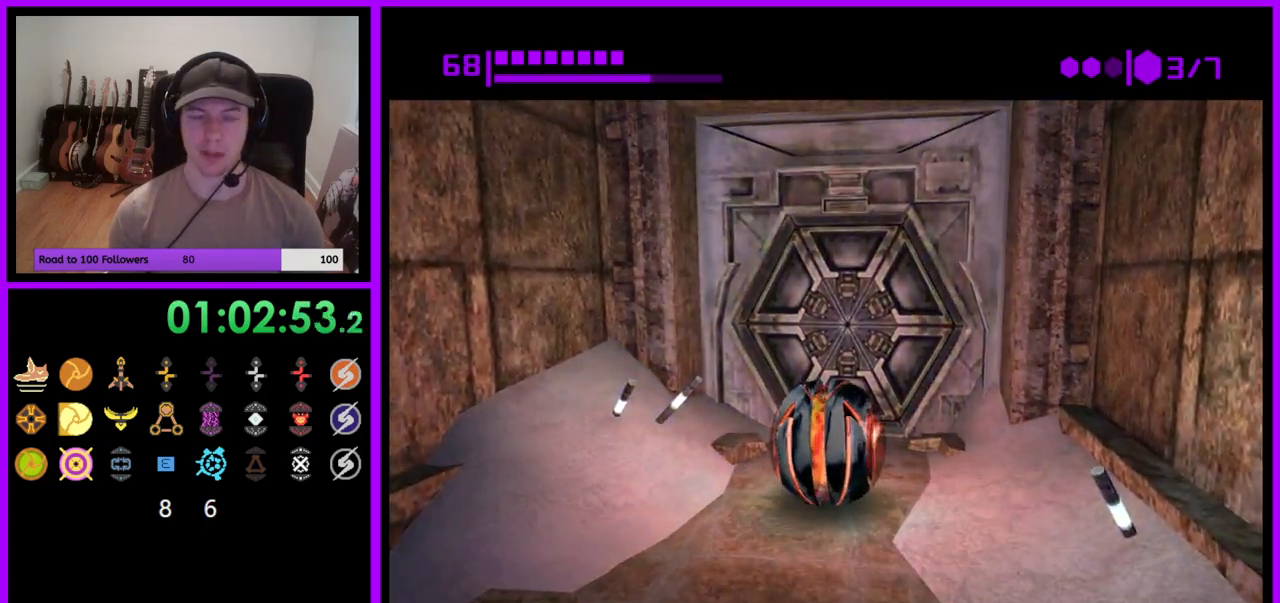
{"buttons": [], "left_stick": "center", "right_stick": "center", "events": [[33, "left_stick", "center"], [167, "left_stick", "up"], [300, "left_stick", "center"]]}
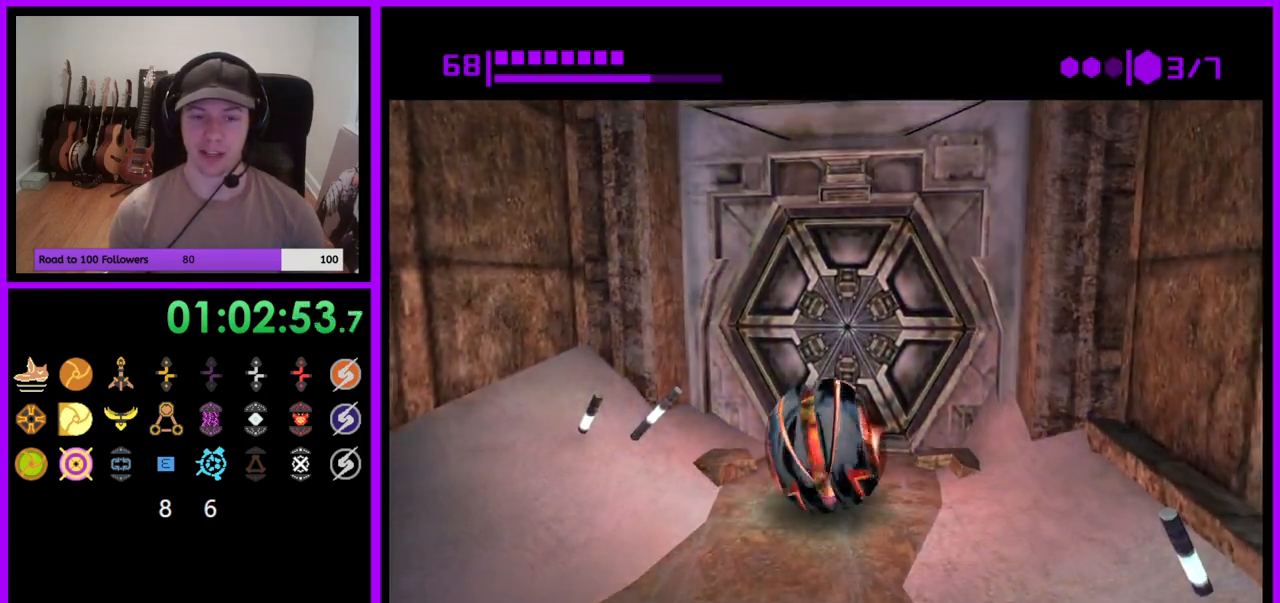
{"buttons": [], "left_stick": "up", "right_stick": "center", "events": [[400, "left_stick", "up"]]}
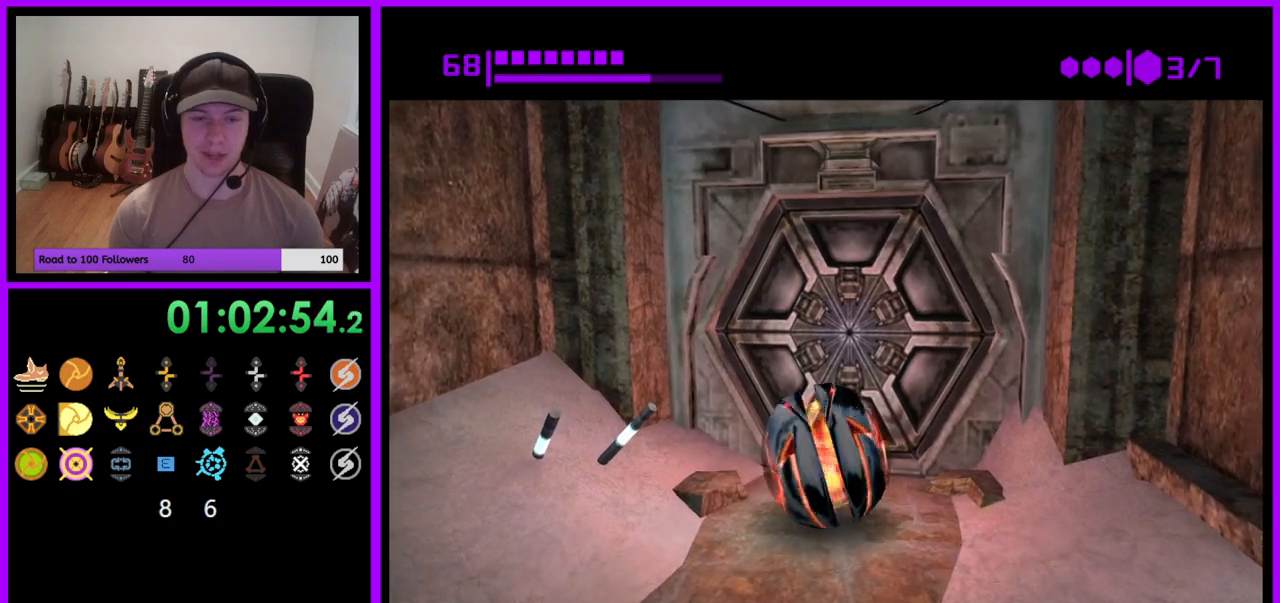
{"buttons": [], "left_stick": "center", "right_stick": "center", "events": [[67, "left_stick", "center"], [133, "left_stick", "down"], [283, "left_stick", "center"]]}
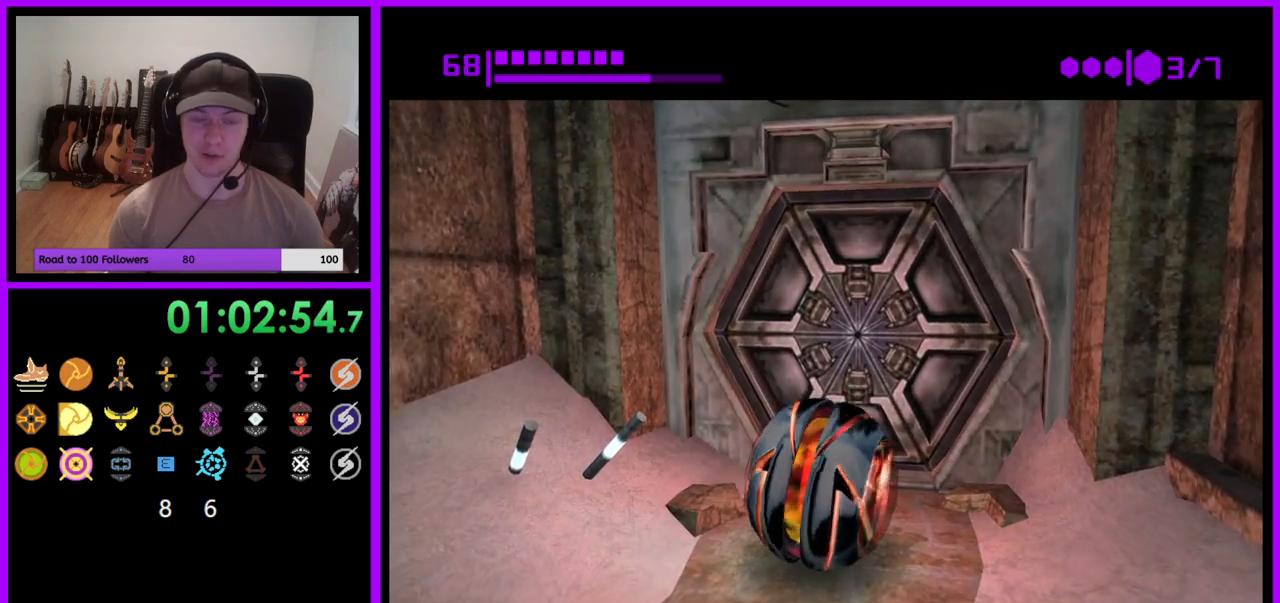
{"buttons": [], "left_stick": "center", "right_stick": "center", "events": []}
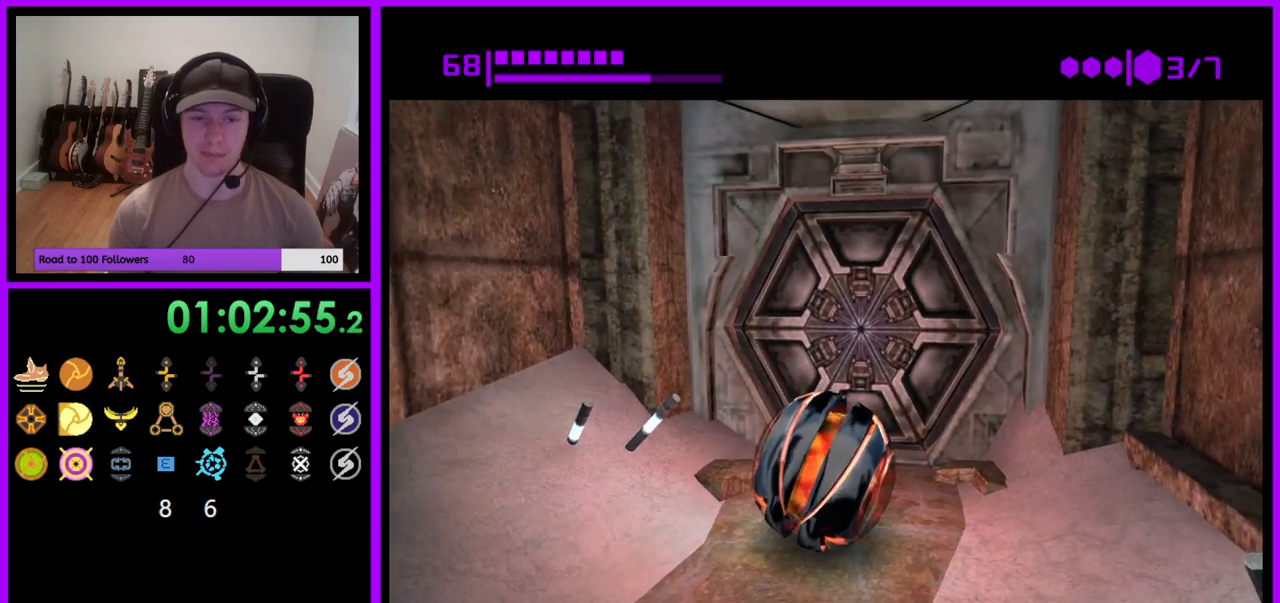
{"buttons": [], "left_stick": "center", "right_stick": "center", "events": [[50, "left_stick", "up"], [183, "left_stick", "up-right"], [233, "X", "down"], [317, "X", "up"], [367, "left_stick", "center"]]}
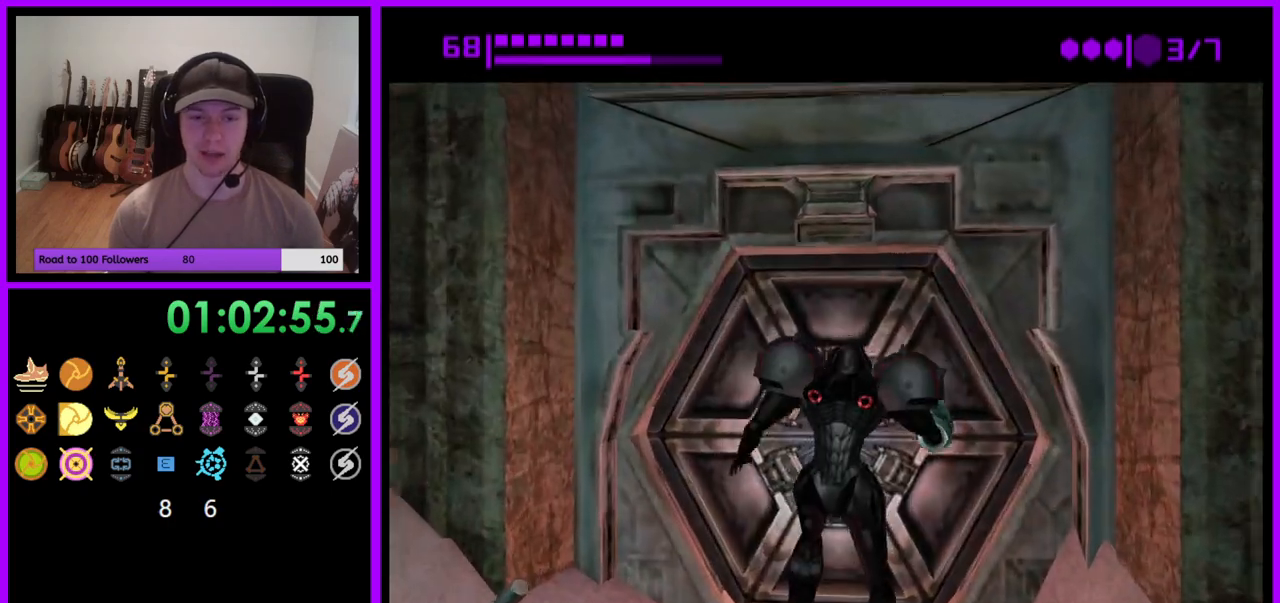
{"buttons": [], "left_stick": "center", "right_stick": "center", "events": [[50, "left_stick", "up"], [367, "left_stick", "center"]]}
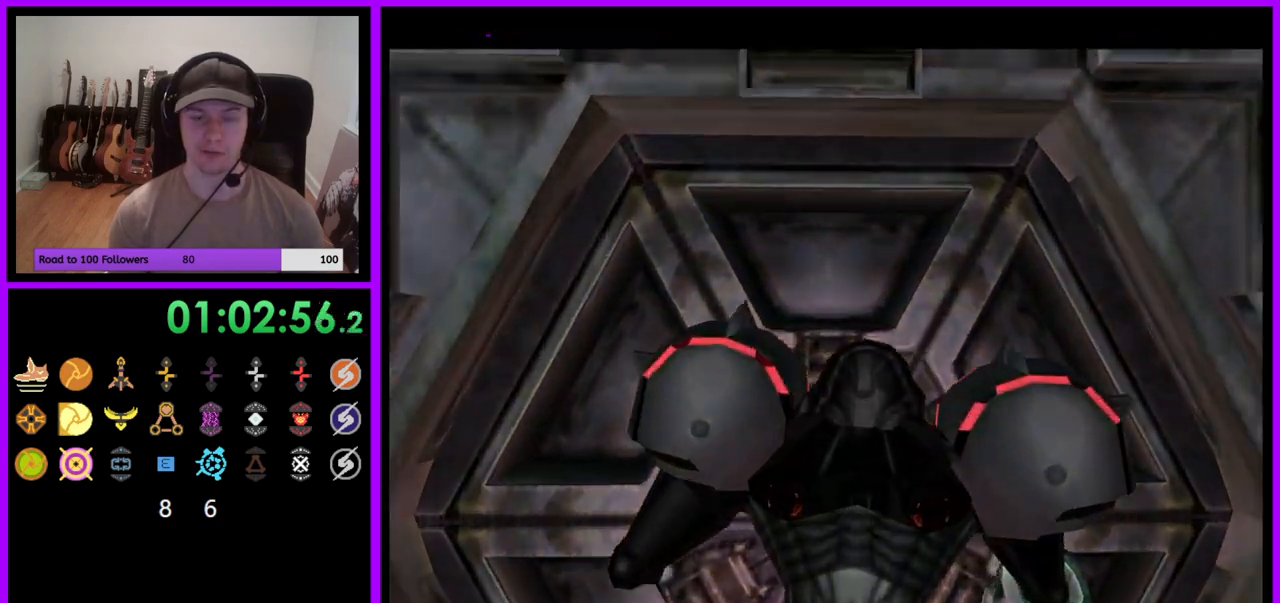
{"buttons": [], "left_stick": "center", "right_stick": "center", "events": []}
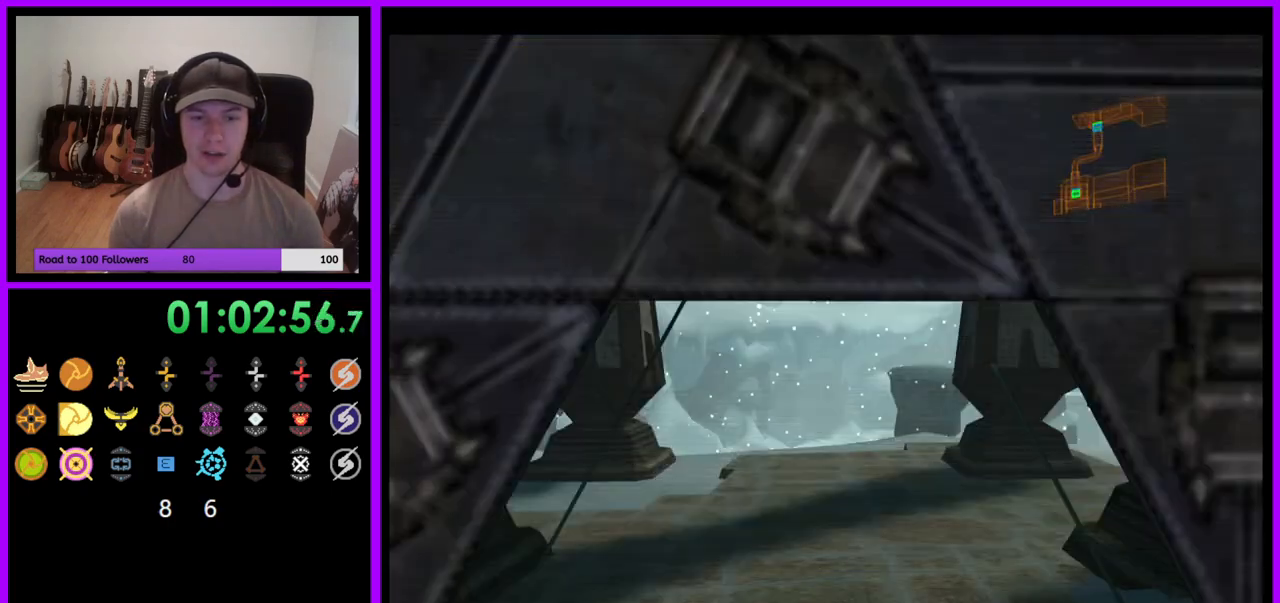
{"buttons": ["L1"], "left_stick": "up", "right_stick": "center", "events": [[33, "left_stick", "up"], [200, "L1", "down"]]}
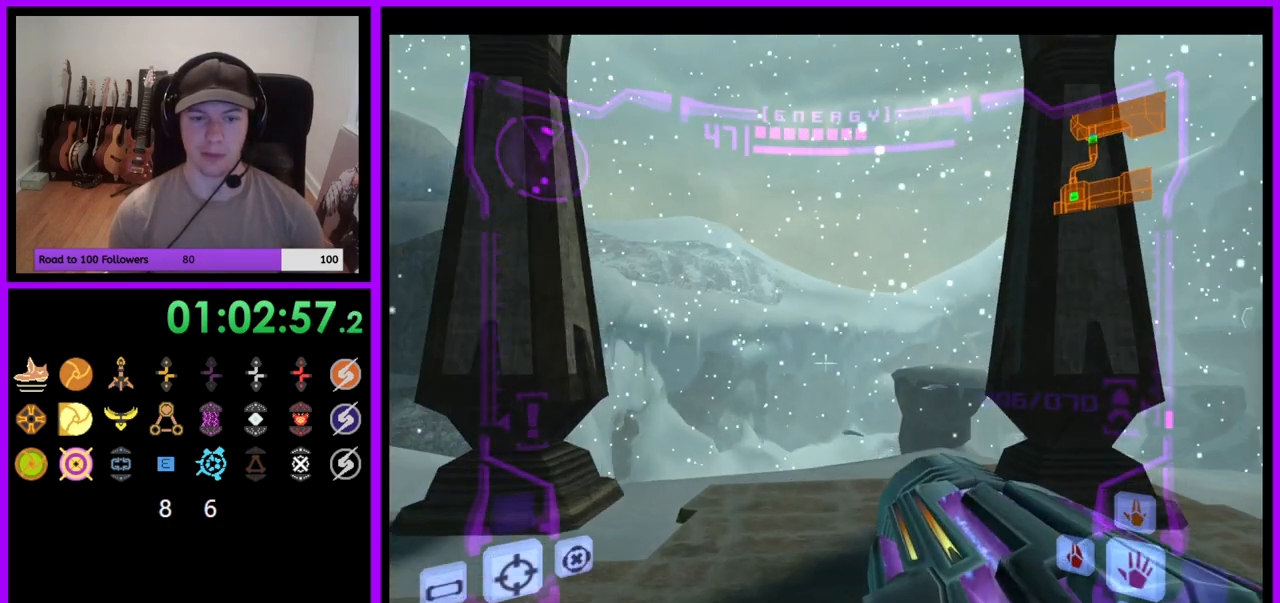
{"buttons": ["L1"], "left_stick": "up", "right_stick": "center", "events": [[333, "A", "down"], [433, "A", "up"]]}